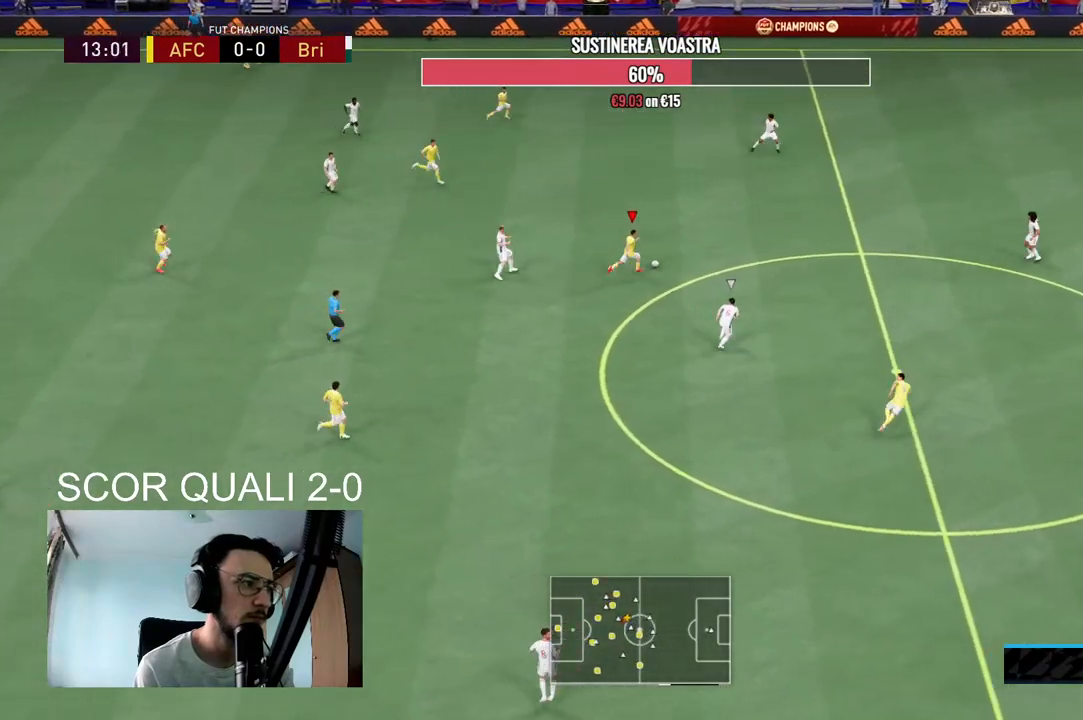
Gameplay with a controller (Xbox layout); each line is a JSON object with the inputs held at the frame after it. "events" lists button and stick changes between this image and that frame as [ms after this image, input, new state], when the widget could be followed in between. Not read: L3 R3.
{"buttons": ["R2"], "left_stick": "up-right", "right_stick": "center", "events": []}
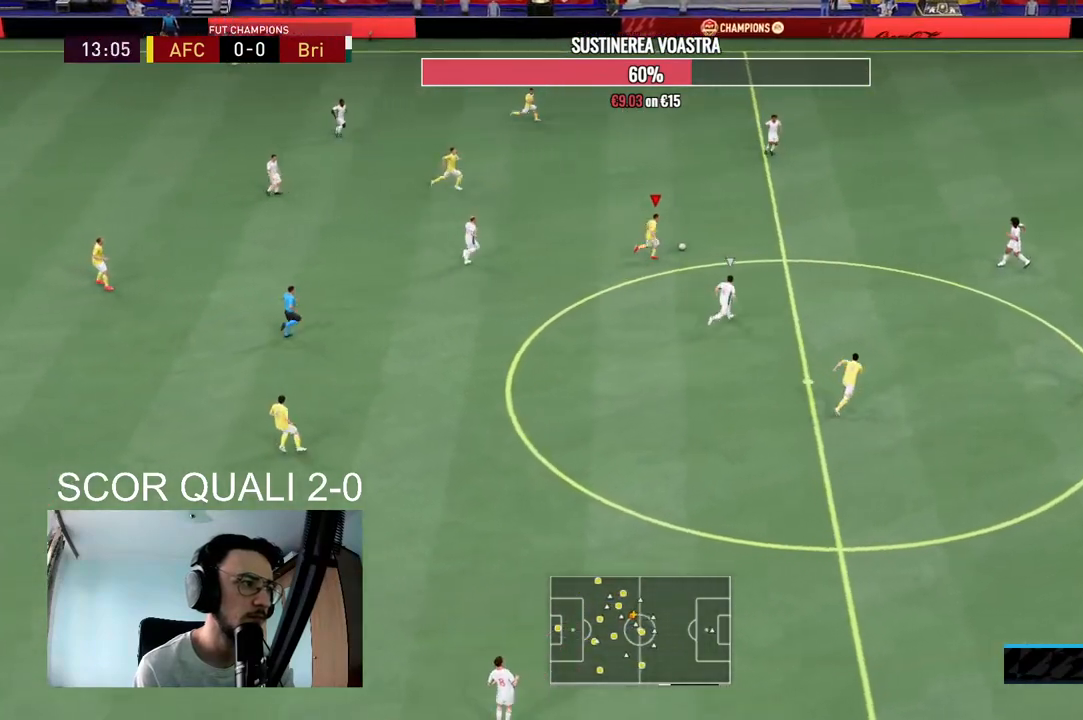
{"buttons": [], "left_stick": "up-right", "right_stick": "center", "events": [[433, "R2", "up"]]}
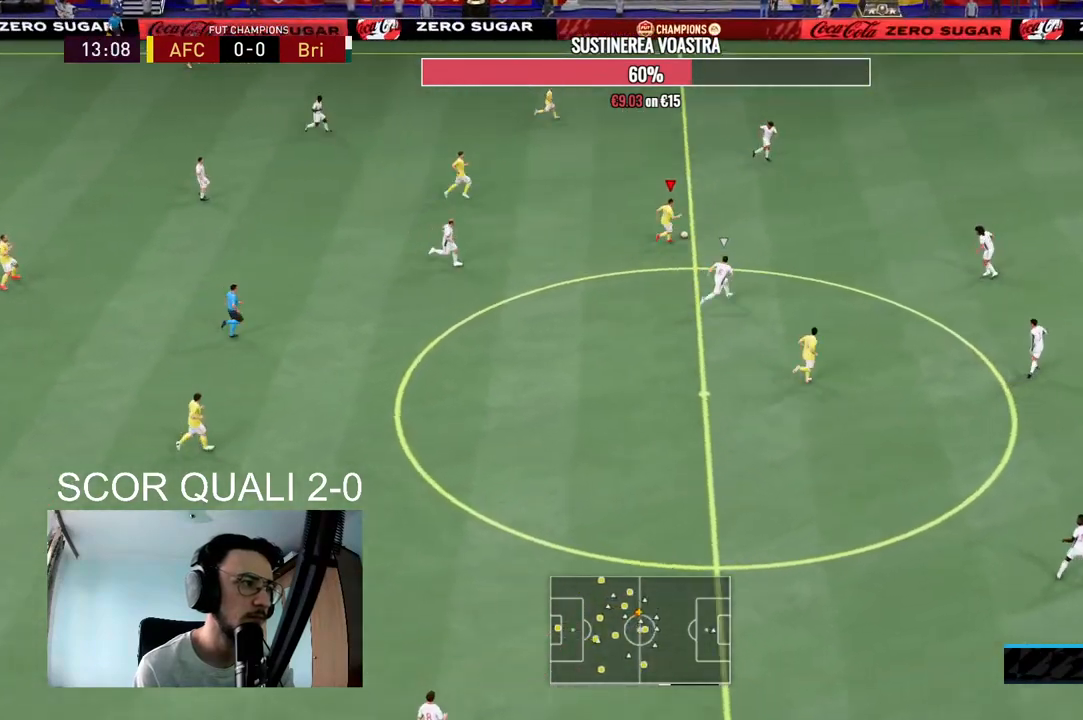
{"buttons": ["X"], "left_stick": "down", "right_stick": "center", "events": [[133, "right_stick", "down-right"], [233, "left_stick", "center"], [433, "right_stick", "center"], [467, "left_stick", "down"], [500, "X", "down"]]}
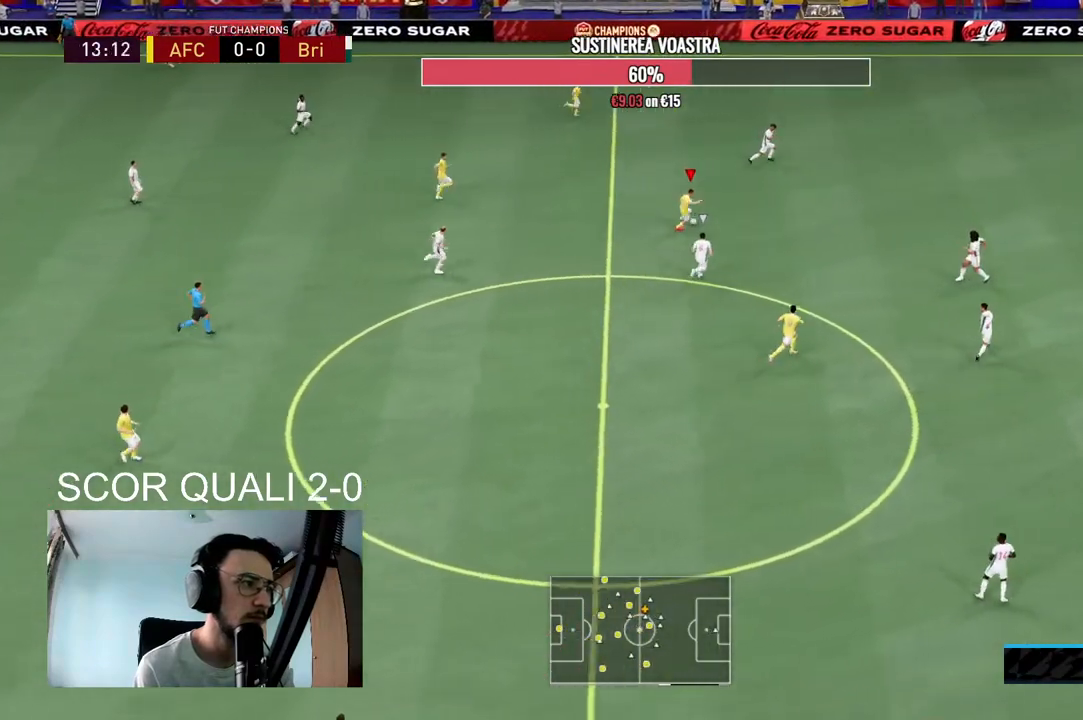
{"buttons": [], "left_stick": "down-left", "right_stick": "center", "events": [[67, "A", "down"], [100, "X", "up"], [167, "A", "up"], [267, "left_stick", "down-left"]]}
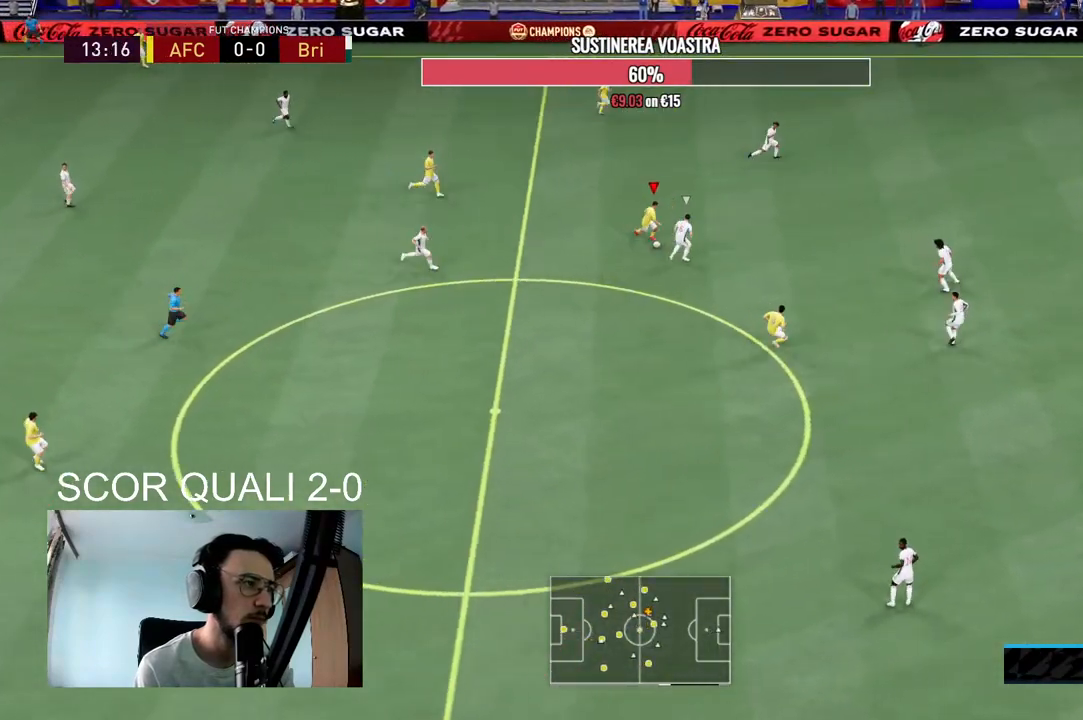
{"buttons": ["A"], "left_stick": "down", "right_stick": "center", "events": [[500, "A", "down"], [500, "left_stick", "down"]]}
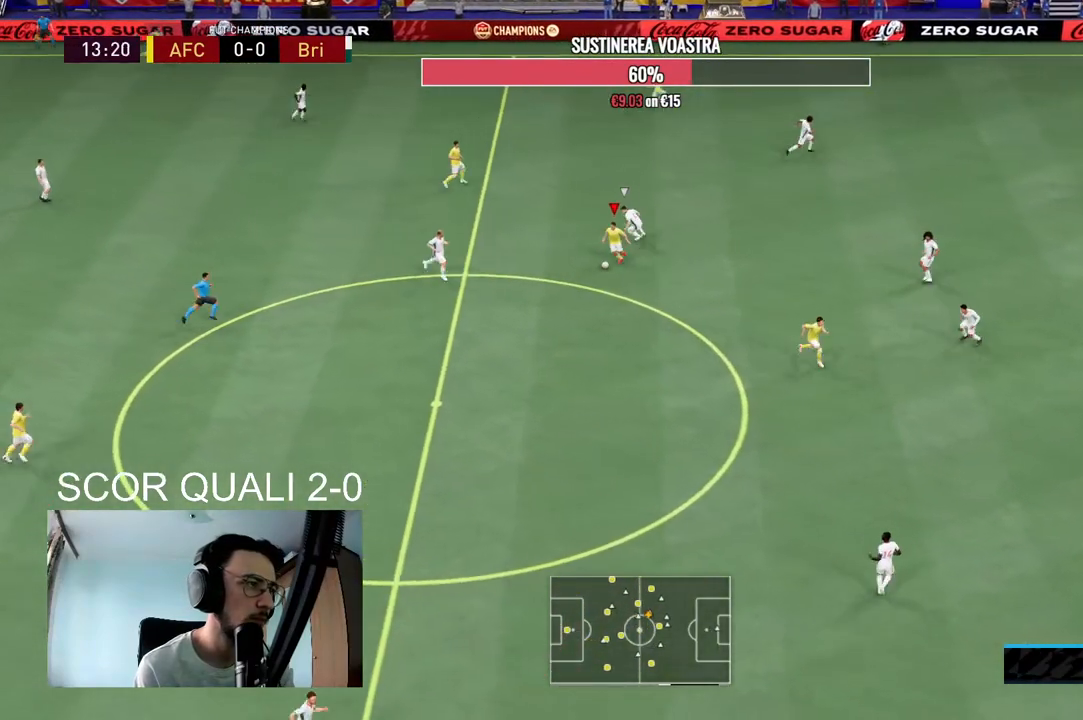
{"buttons": [], "left_stick": "center", "right_stick": "center", "events": [[133, "A", "up"], [133, "left_stick", "down-right"], [467, "left_stick", "center"]]}
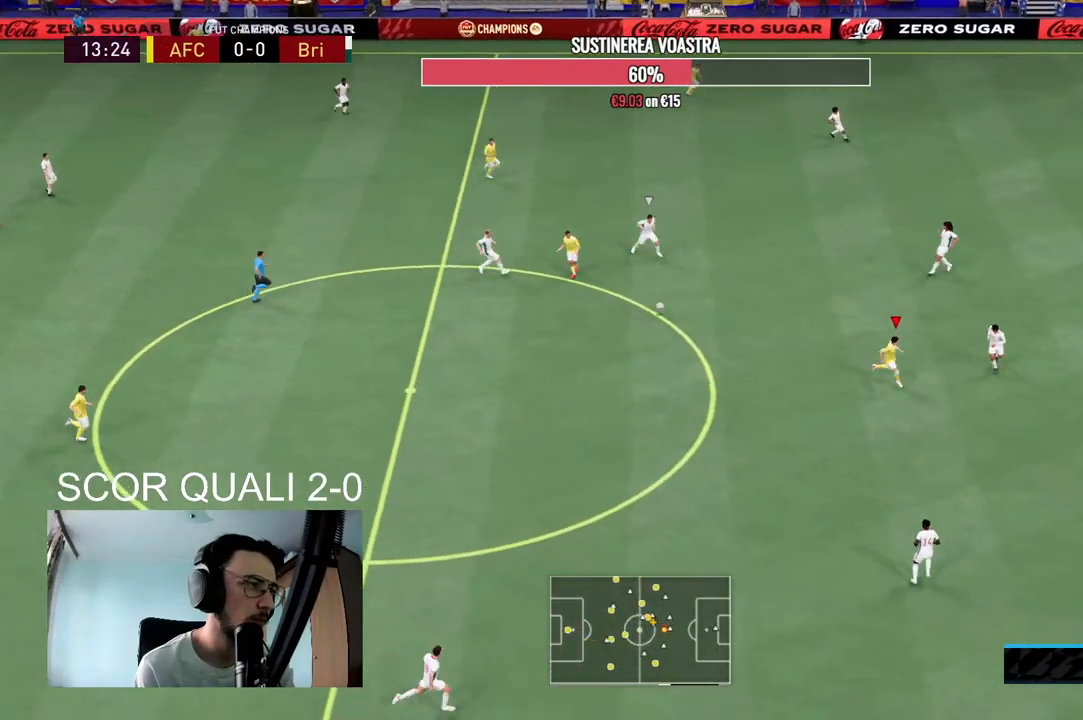
{"buttons": [], "left_stick": "down-left", "right_stick": "center", "events": [[100, "R2", "down"], [133, "left_stick", "left"], [267, "left_stick", "down-left"], [467, "R2", "up"]]}
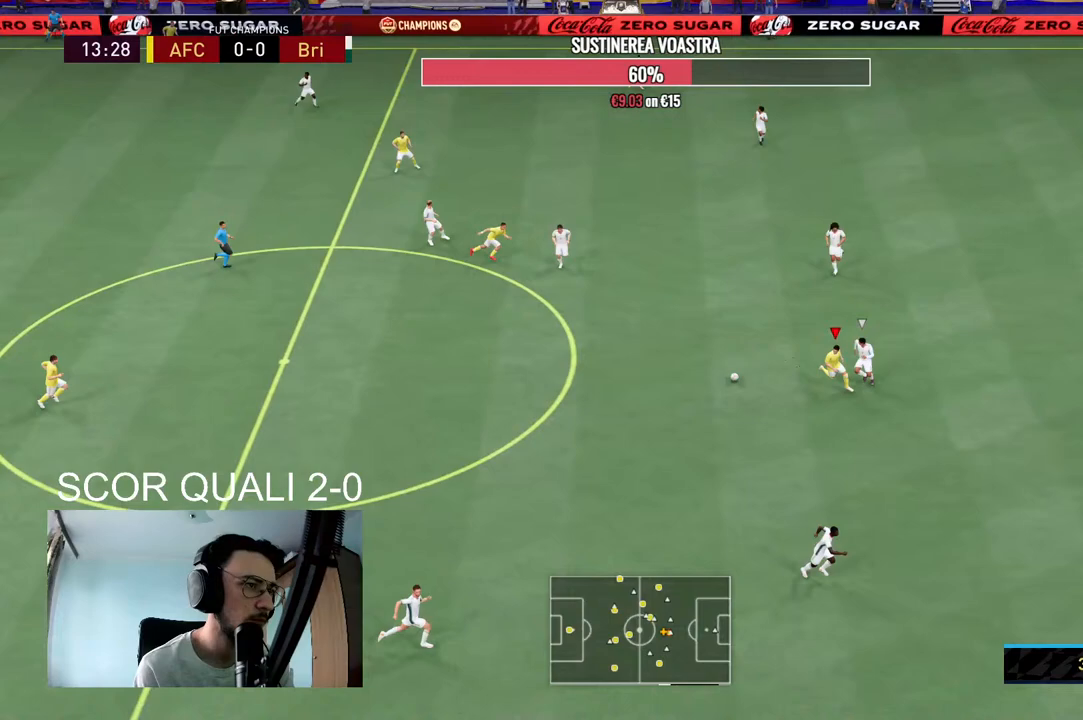
{"buttons": [], "left_stick": "down-left", "right_stick": "center", "events": [[167, "R2", "down"], [300, "R2", "up"]]}
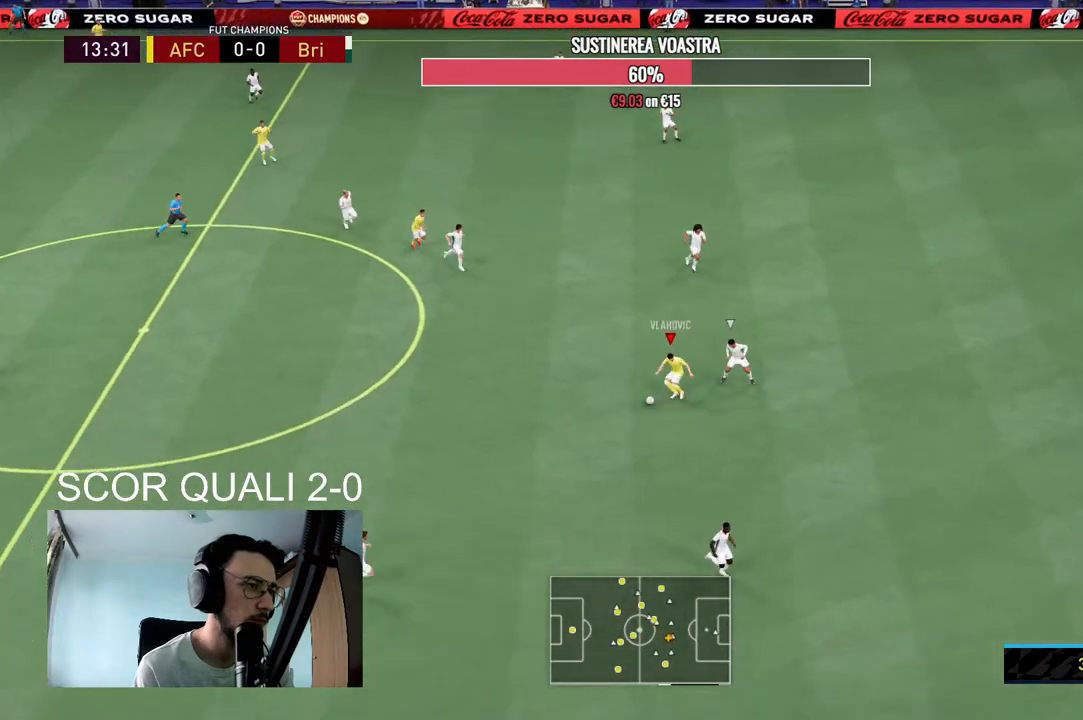
{"buttons": [], "left_stick": "up-left", "right_stick": "center", "events": [[100, "left_stick", "left"], [233, "left_stick", "up-left"]]}
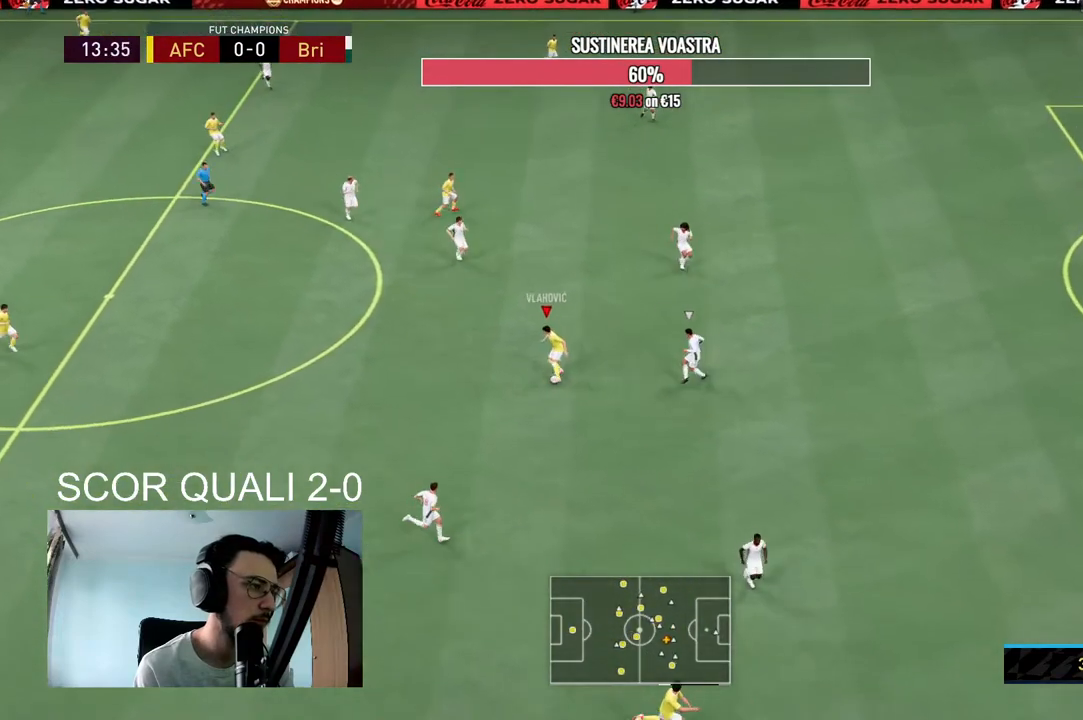
{"buttons": [], "left_stick": "left", "right_stick": "center", "events": [[33, "left_stick", "up"], [267, "left_stick", "up-left"], [333, "A", "down"], [367, "L1", "down"], [400, "left_stick", "left"], [467, "A", "up"], [467, "L1", "up"]]}
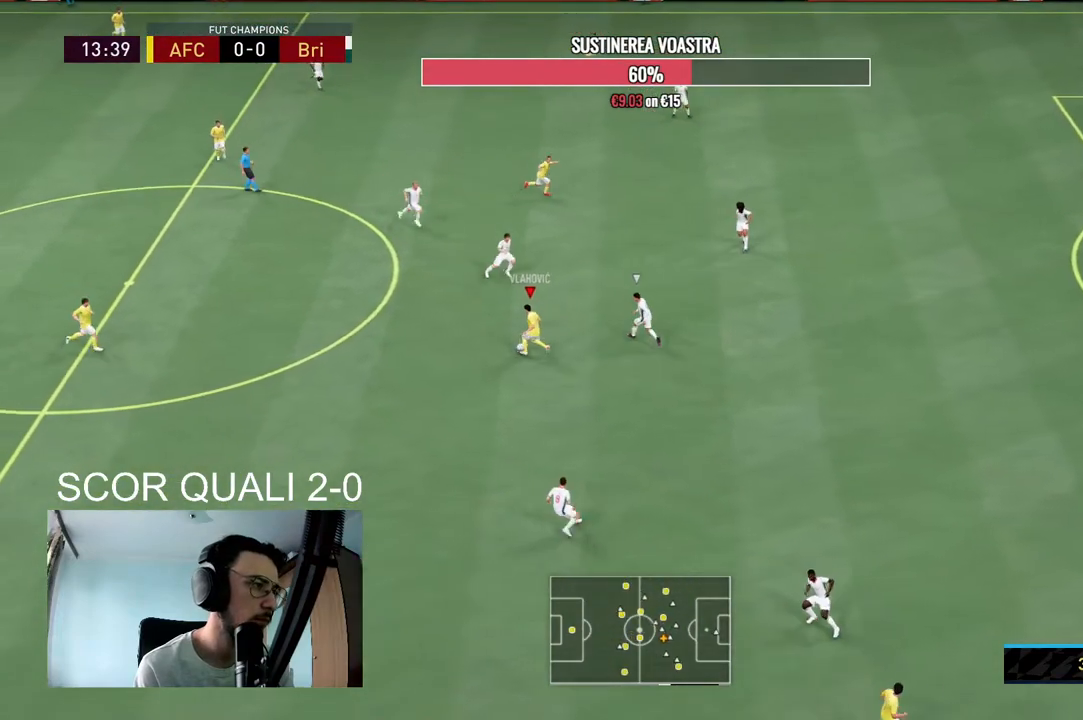
{"buttons": ["R2"], "left_stick": "down-right", "right_stick": "center", "events": [[200, "left_stick", "center"], [433, "R2", "down"], [433, "left_stick", "down-right"]]}
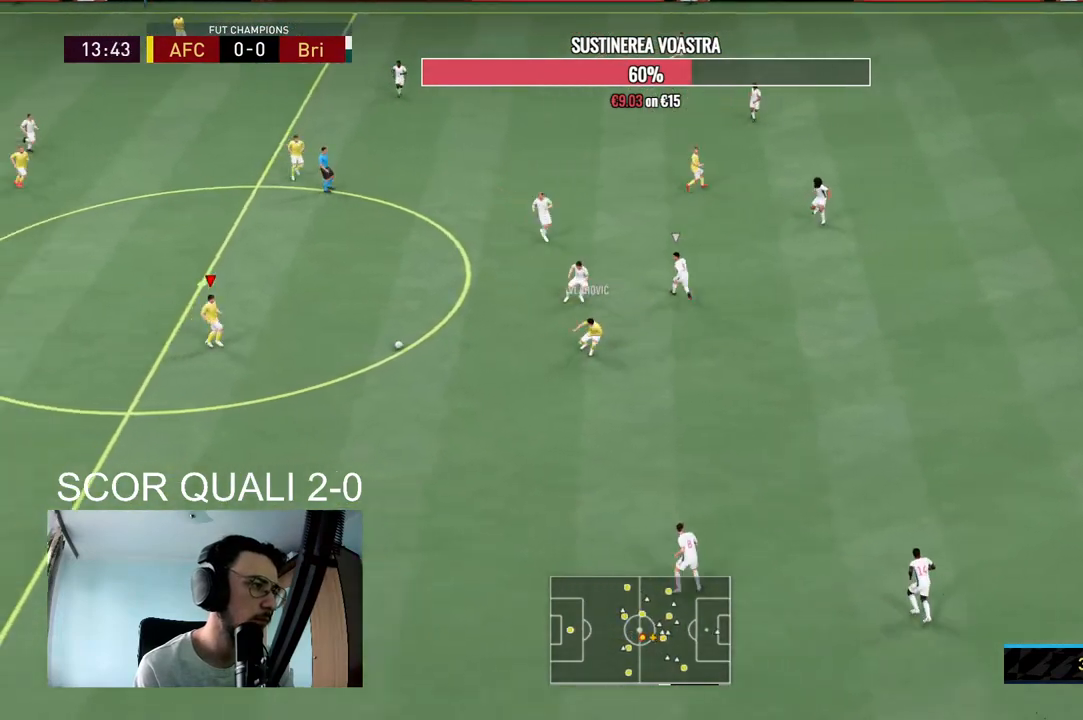
{"buttons": [], "left_stick": "down-right", "right_stick": "center", "events": [[200, "R2", "up"]]}
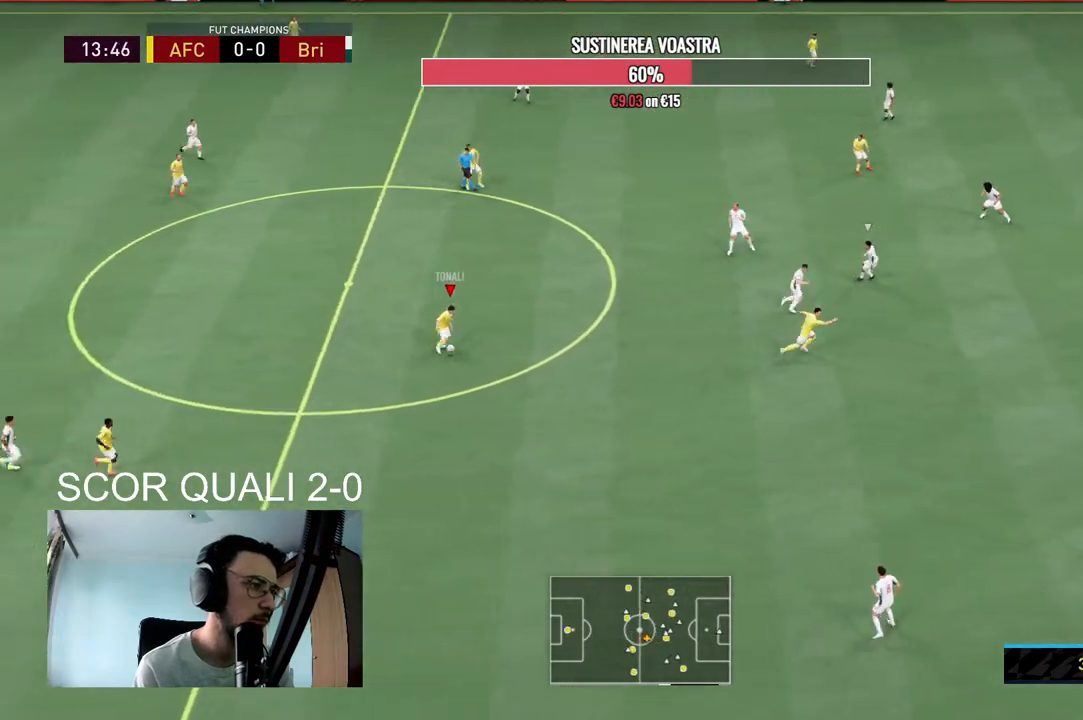
{"buttons": [], "left_stick": "down-right", "right_stick": "center", "events": []}
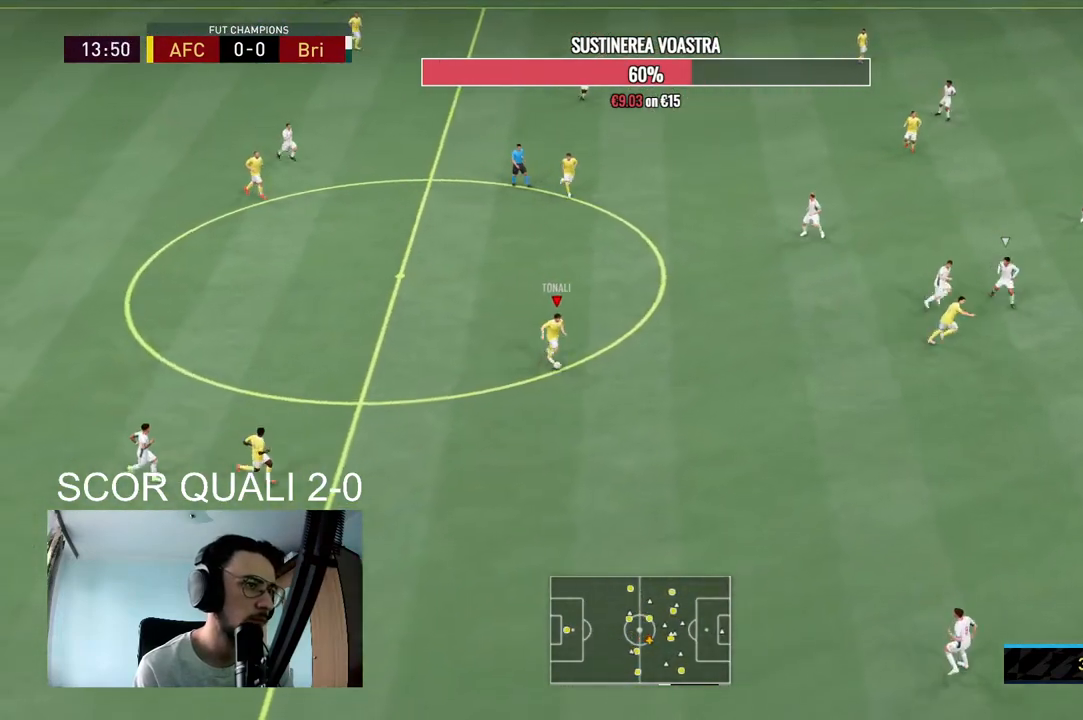
{"buttons": [], "left_stick": "down-right", "right_stick": "center", "events": []}
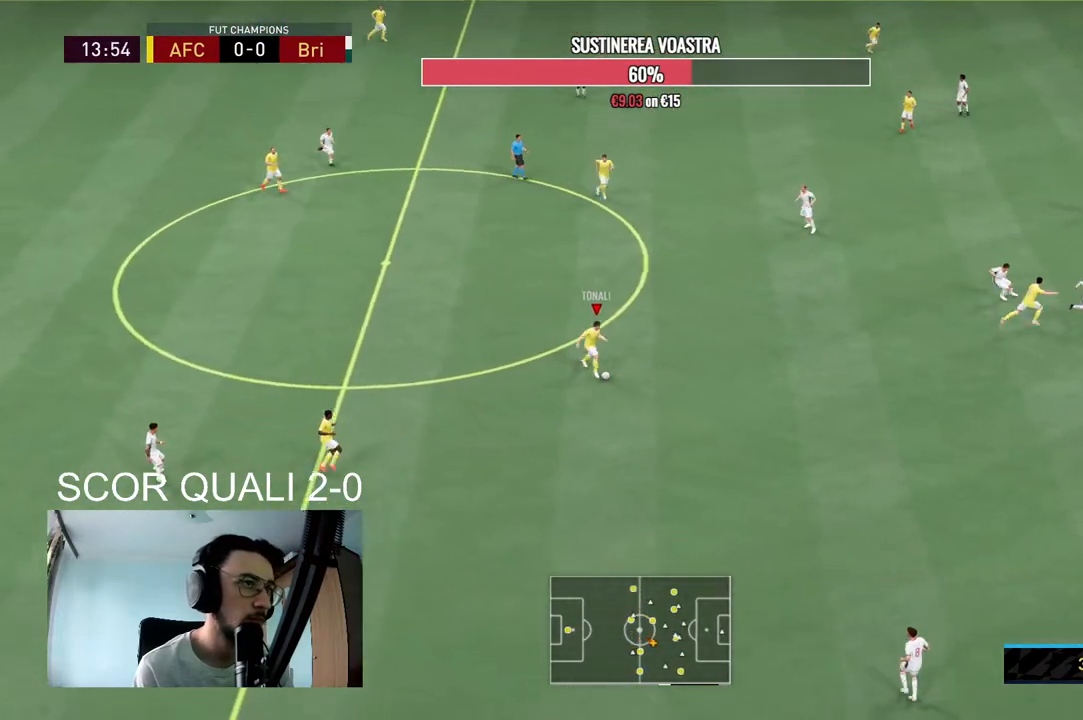
{"buttons": ["R2"], "left_stick": "right", "right_stick": "center", "events": [[433, "left_stick", "right"], [500, "R2", "down"]]}
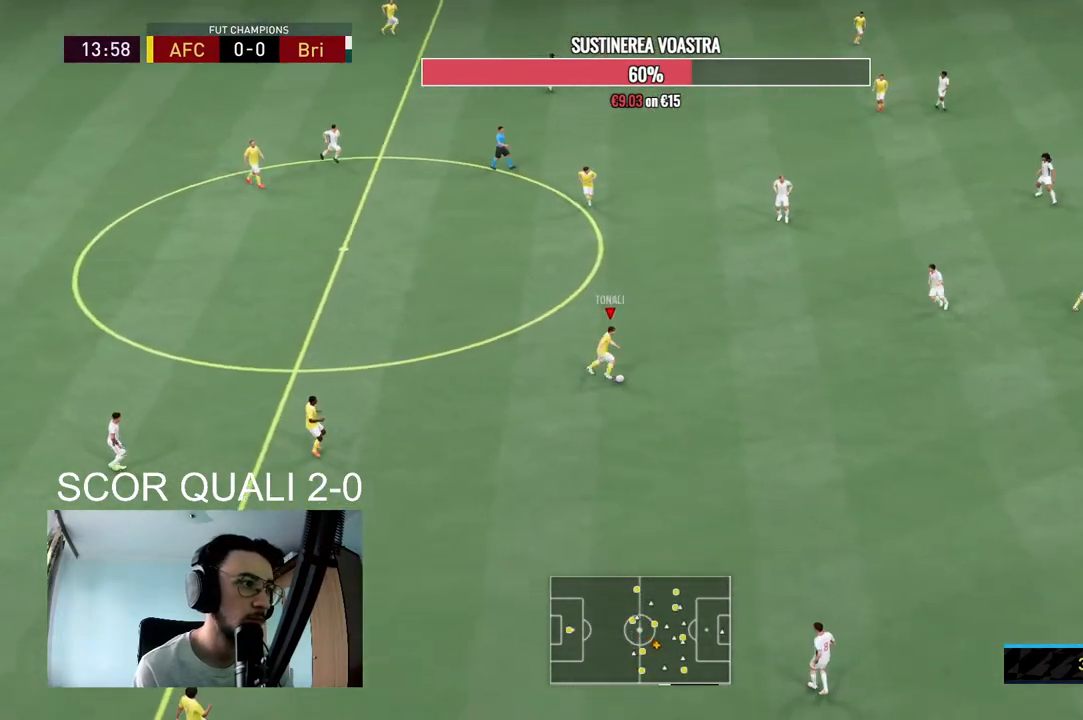
{"buttons": ["R2"], "left_stick": "right", "right_stick": "center", "events": []}
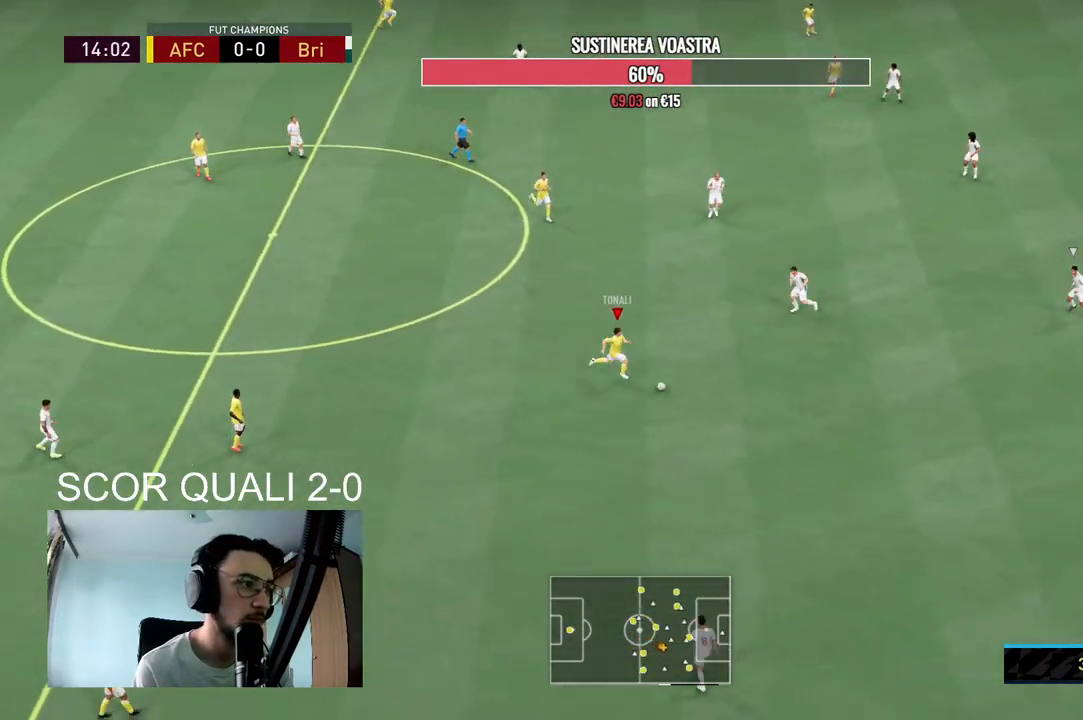
{"buttons": [], "left_stick": "center", "right_stick": "center", "events": [[133, "R2", "up"], [133, "left_stick", "center"], [133, "right_stick", "down"], [500, "right_stick", "center"]]}
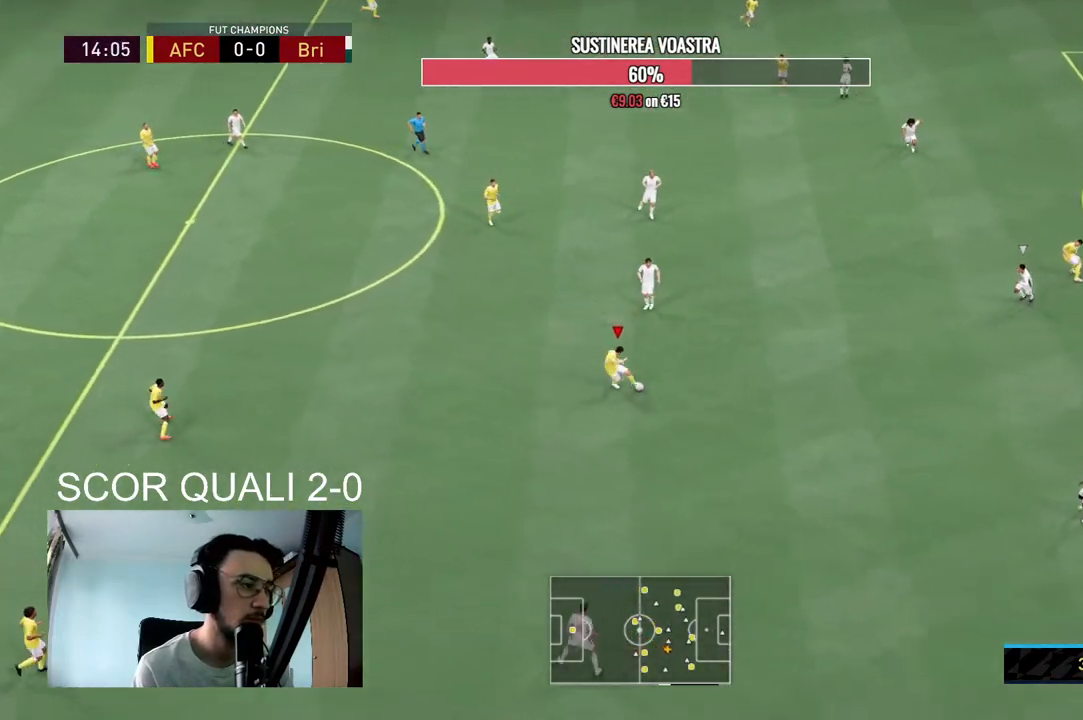
{"buttons": [], "left_stick": "center", "right_stick": "down-left", "events": [[67, "left_stick", "right"], [400, "left_stick", "center"], [400, "right_stick", "down-left"]]}
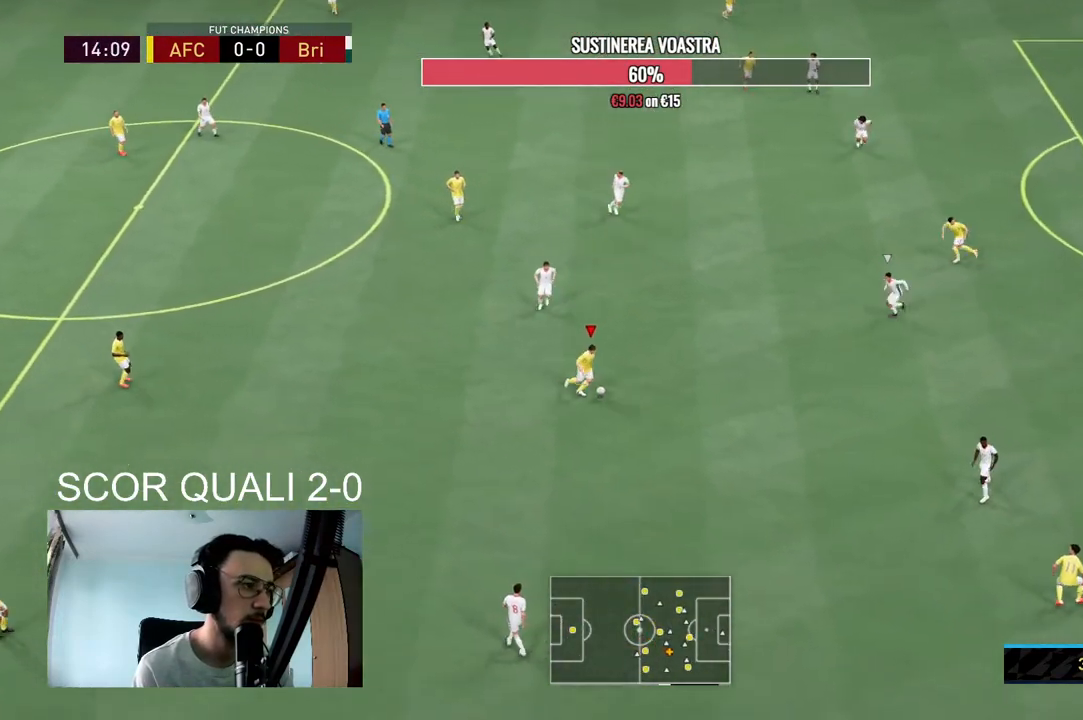
{"buttons": ["L2", "R2"], "left_stick": "down-right", "right_stick": "center"}
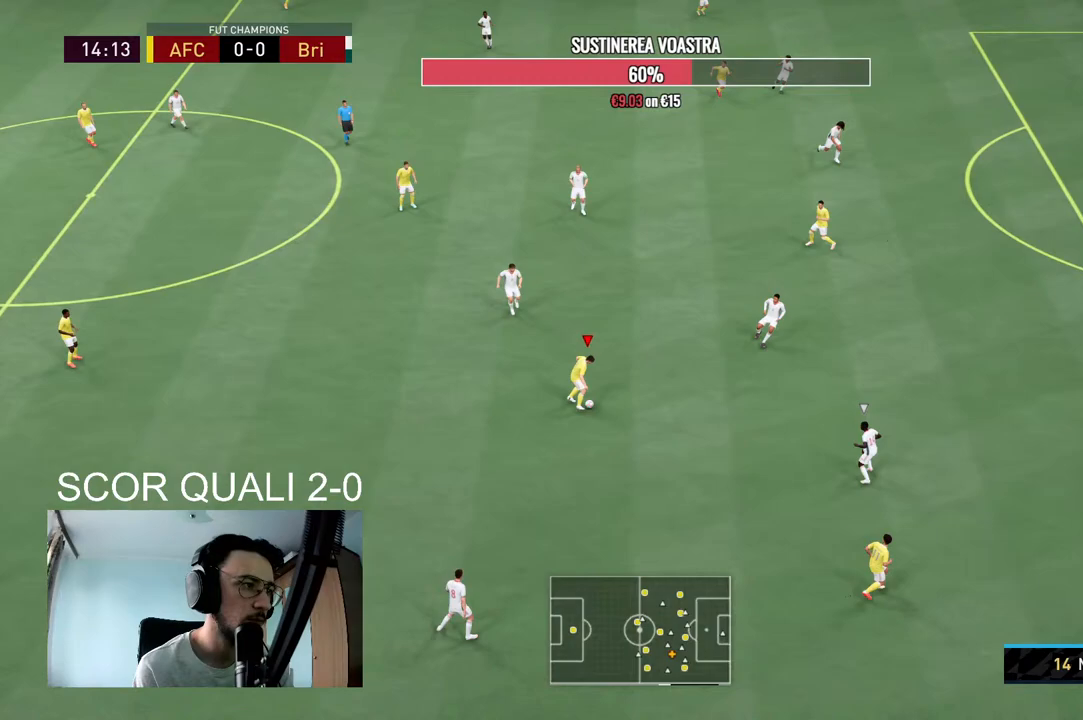
{"buttons": [], "left_stick": "up-left", "right_stick": "center", "events": [[33, "R2", "up"], [100, "L2", "up"], [233, "left_stick", "up-right"], [300, "left_stick", "up"], [467, "left_stick", "up-left"]]}
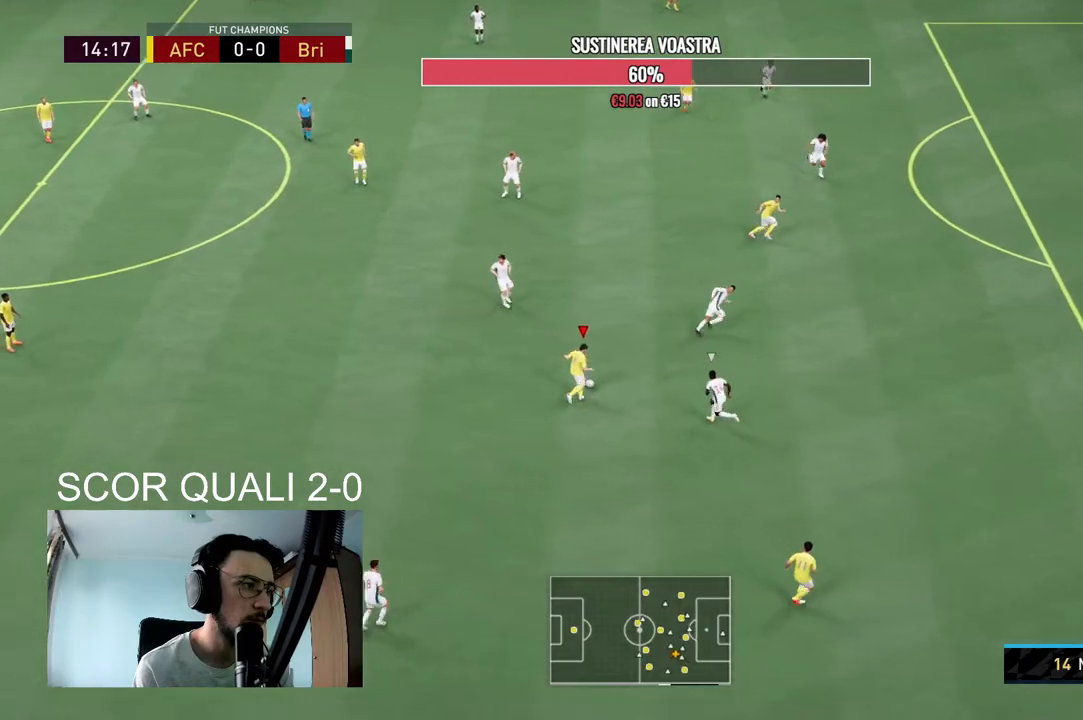
{"buttons": [], "left_stick": "up-right", "right_stick": "center", "events": [[233, "left_stick", "up"], [333, "Y", "down"], [333, "left_stick", "up-right"], [500, "Y", "up"]]}
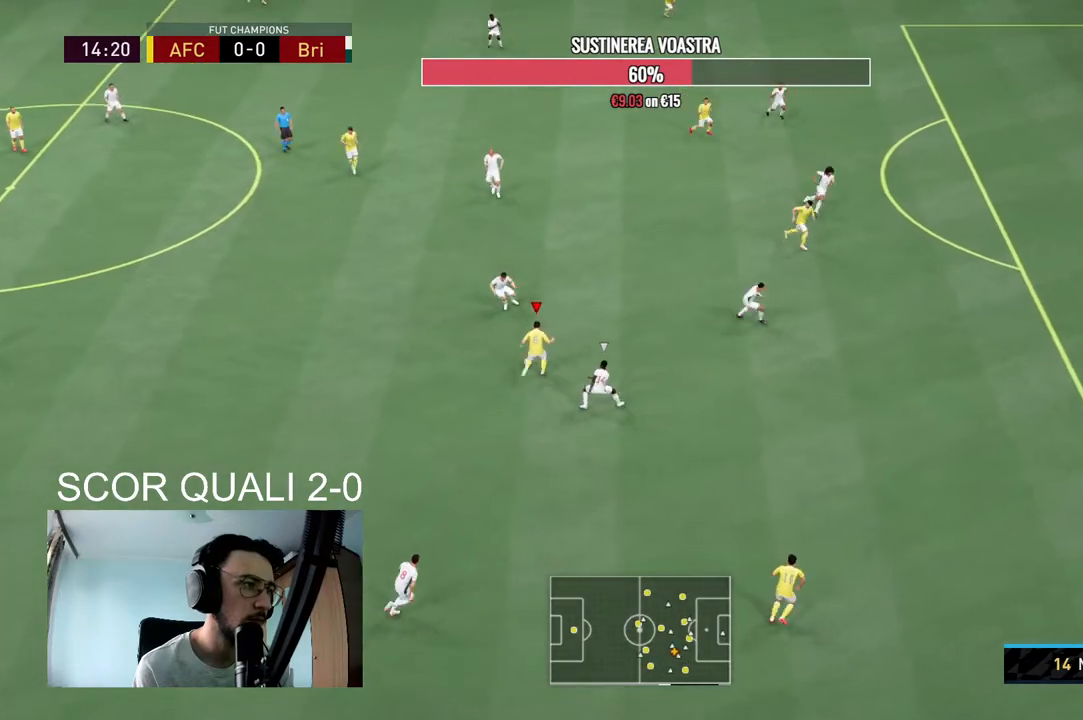
{"buttons": [], "left_stick": "right", "right_stick": "center", "events": [[433, "left_stick", "right"]]}
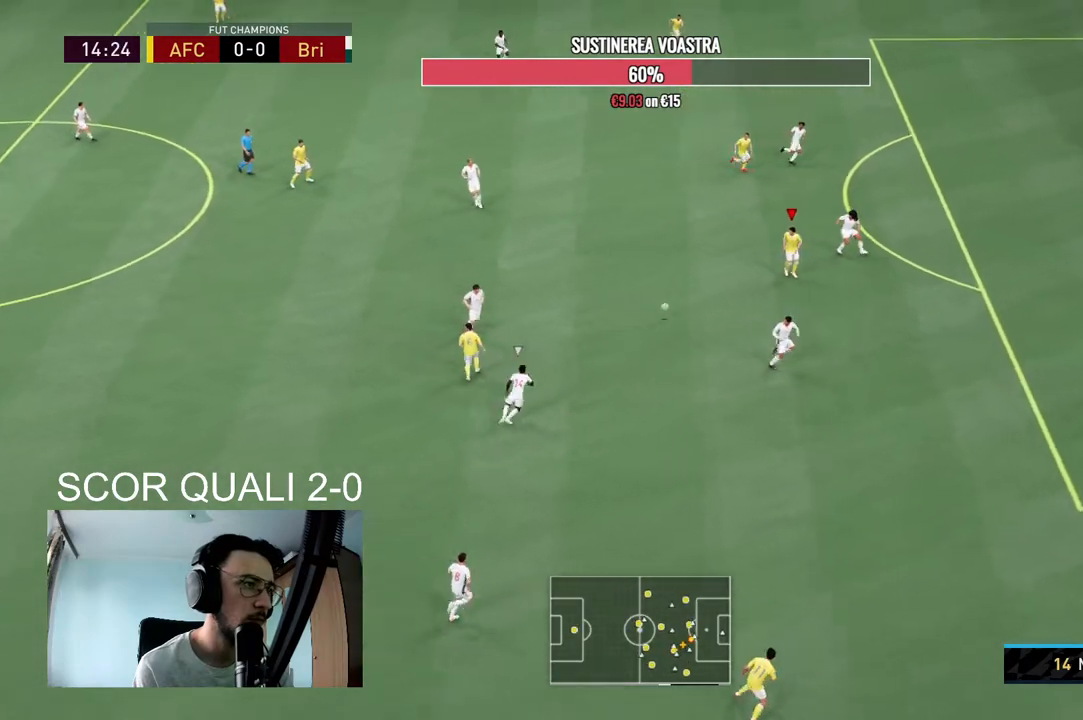
{"buttons": [], "left_stick": "up-left", "right_stick": "center", "events": [[67, "left_stick", "down-right"], [133, "R2", "down"], [233, "R2", "up"], [267, "left_stick", "center"], [400, "left_stick", "up-left"]]}
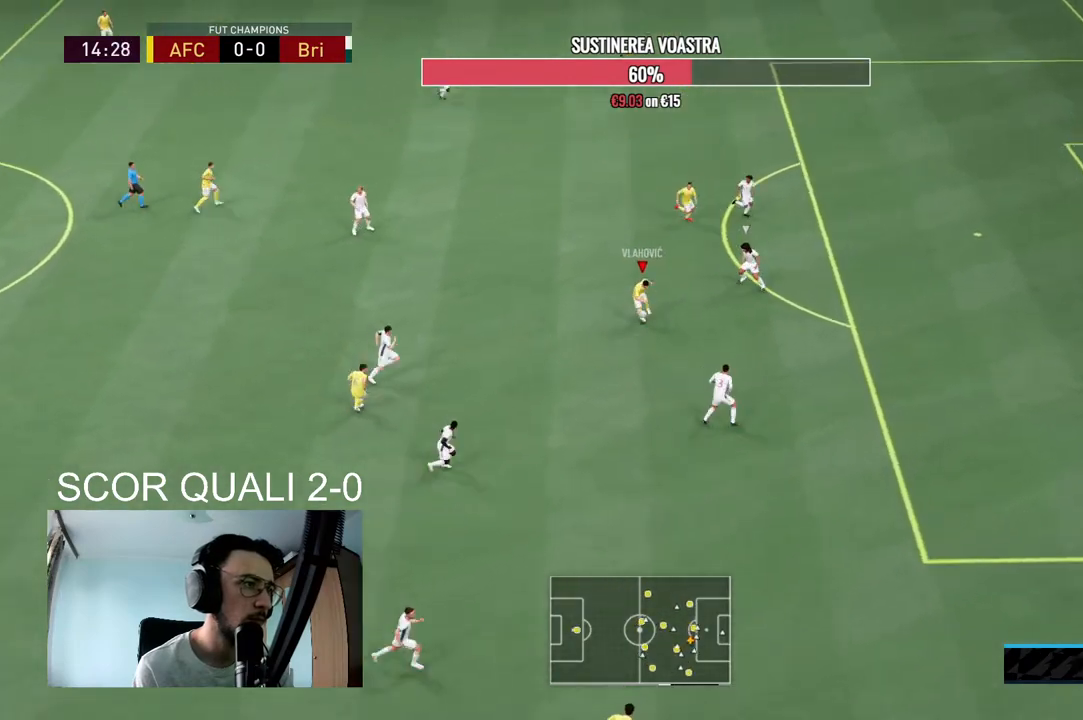
{"buttons": ["Y"], "left_stick": "up", "right_stick": "center", "events": [[233, "left_stick", "up"], [333, "Y", "down"]]}
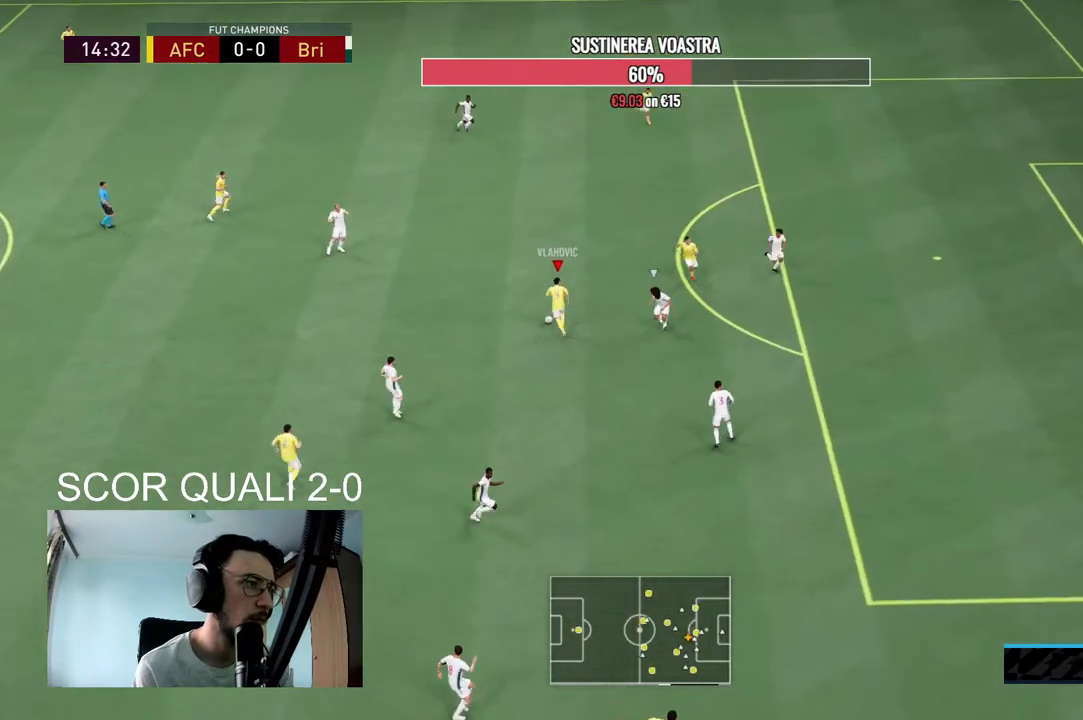
{"buttons": ["R2"], "left_stick": "down-right", "right_stick": "center", "events": [[33, "Y", "up"], [300, "left_stick", "center"], [467, "left_stick", "down-right"], [500, "R2", "down"]]}
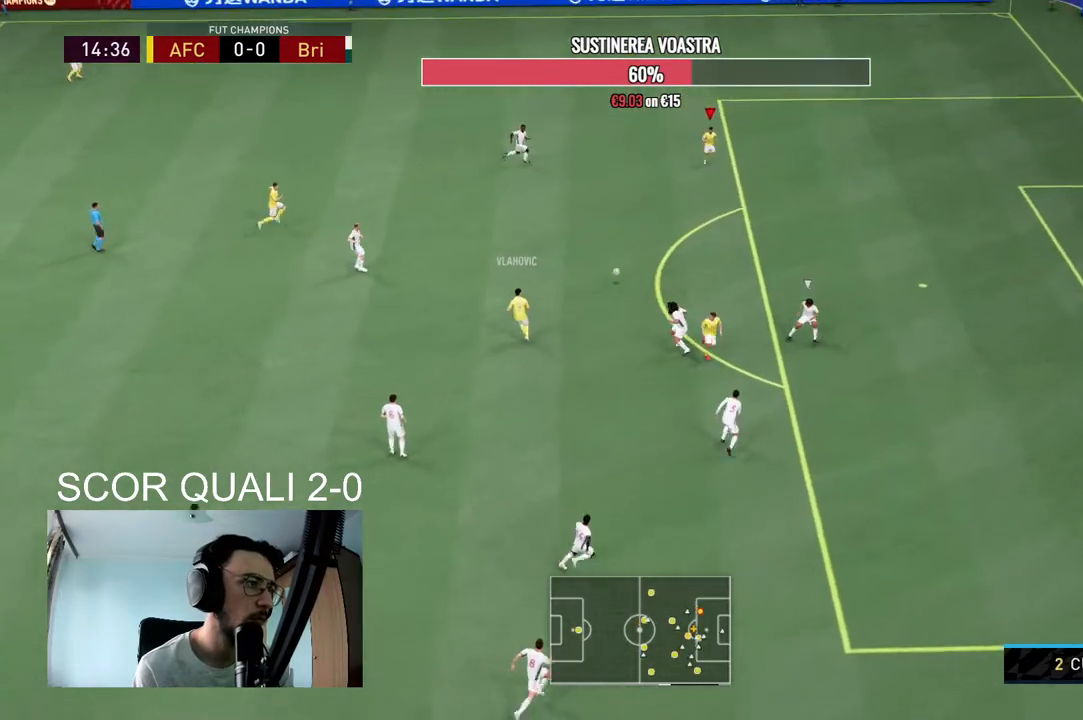
{"buttons": [], "left_stick": "down-right", "right_stick": "center", "events": [[400, "R2", "up"]]}
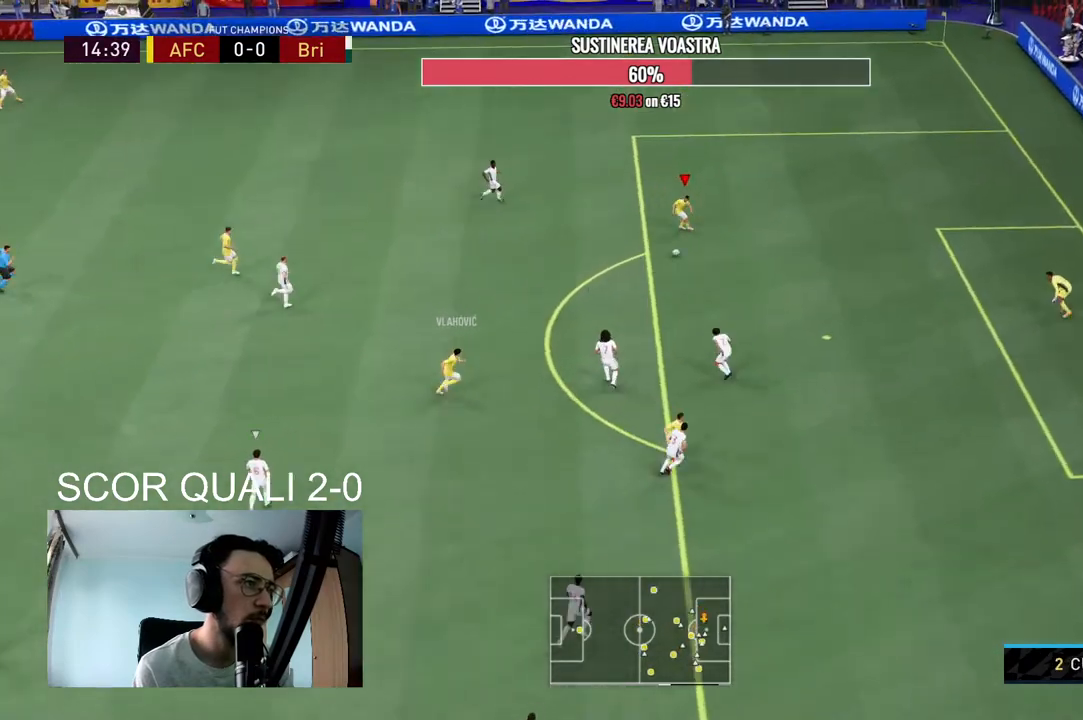
{"buttons": ["B"], "left_stick": "up-right", "right_stick": "center", "events": [[400, "B", "down"], [433, "left_stick", "up-right"]]}
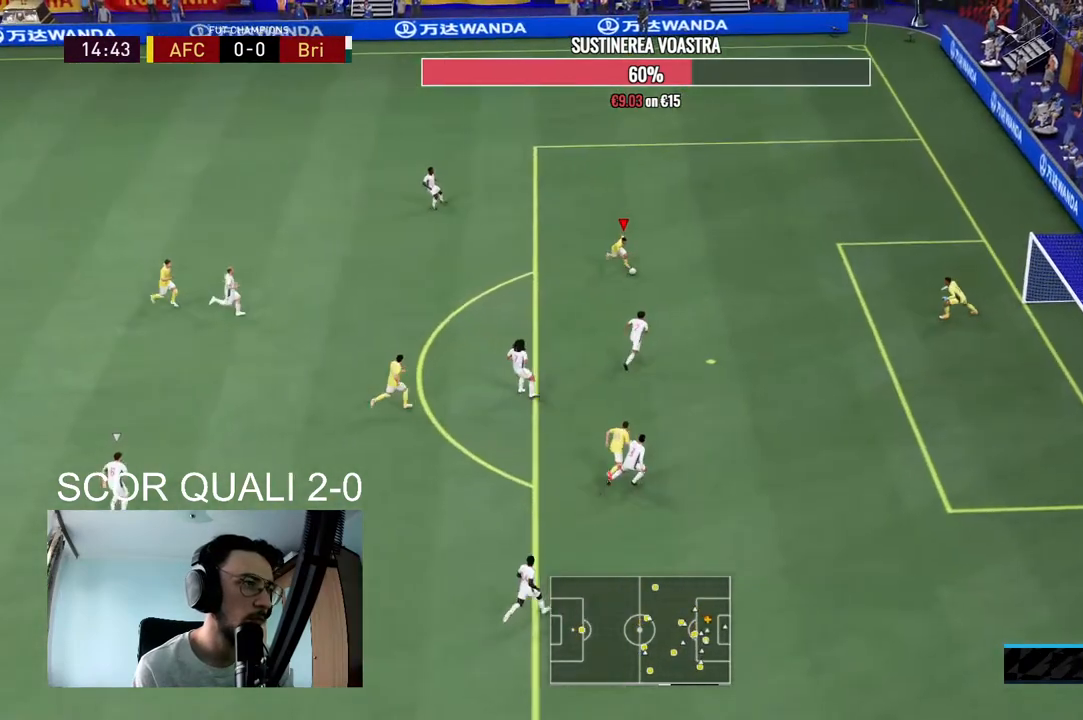
{"buttons": ["B"], "left_stick": "up-right", "right_stick": "center", "events": [[300, "B", "up"], [433, "B", "down"]]}
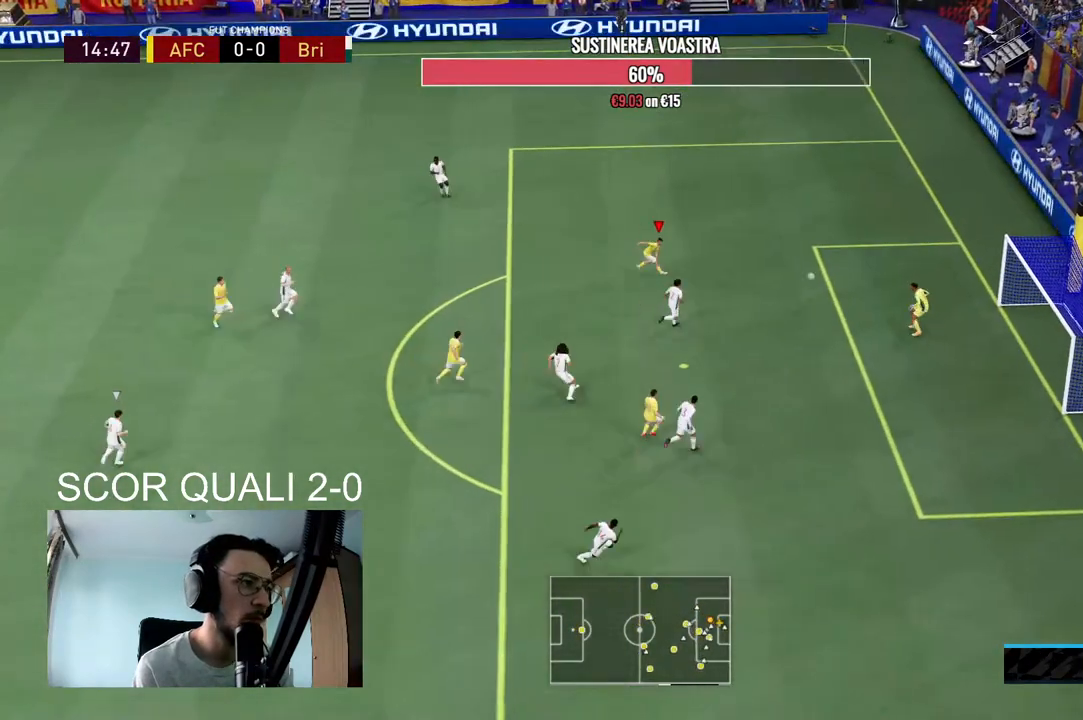
{"buttons": ["R2"], "left_stick": "up-right", "right_stick": "center", "events": [[100, "B", "up"], [333, "R2", "down"]]}
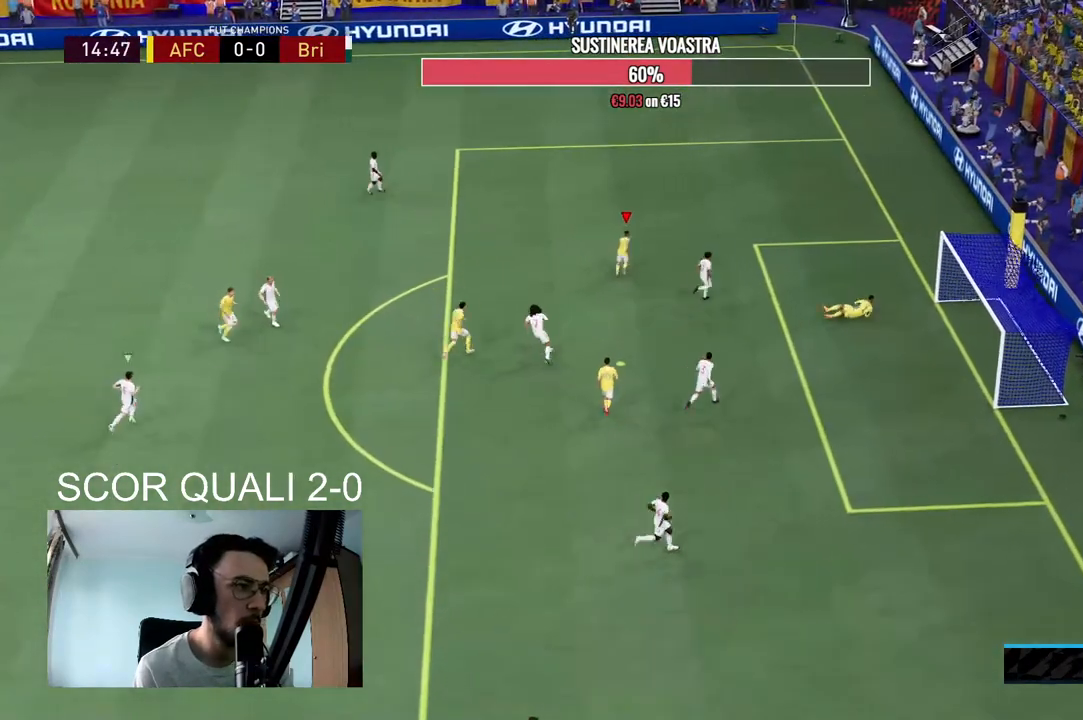
{"buttons": ["A", "R2"], "left_stick": "up-right", "right_stick": "center"}